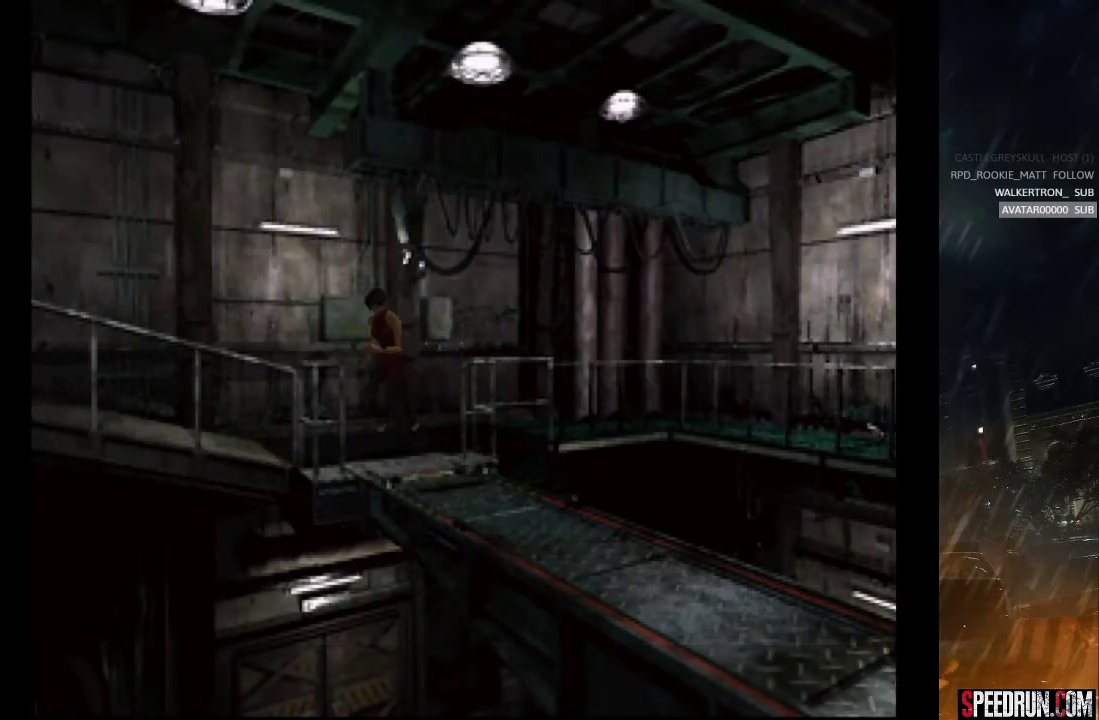
Gameplay with a controller (PlayStation layout); each line is a JSON object with the inputs held at the frame after it. "events" lists button and stick changes between this image and that frame as [ms after this image, input, new state], when the widget could be followed in between. Not read: L1 L3 R1 R3 left_stick.
{"buttons": ["SQUARE", "DPAD_UP"], "right_stick": "center", "events": [[367, "DPAD_LEFT", "up"]]}
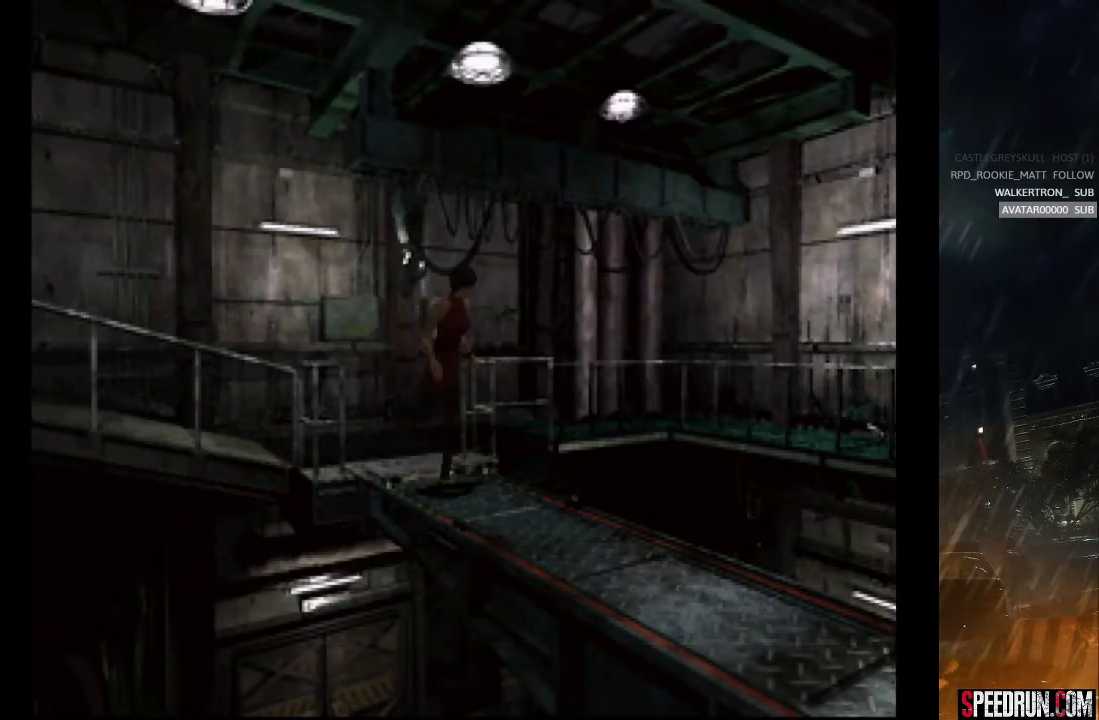
{"buttons": ["SQUARE", "DPAD_UP"], "right_stick": "center", "events": [[183, "DPAD_RIGHT", "down"], [250, "DPAD_RIGHT", "up"]]}
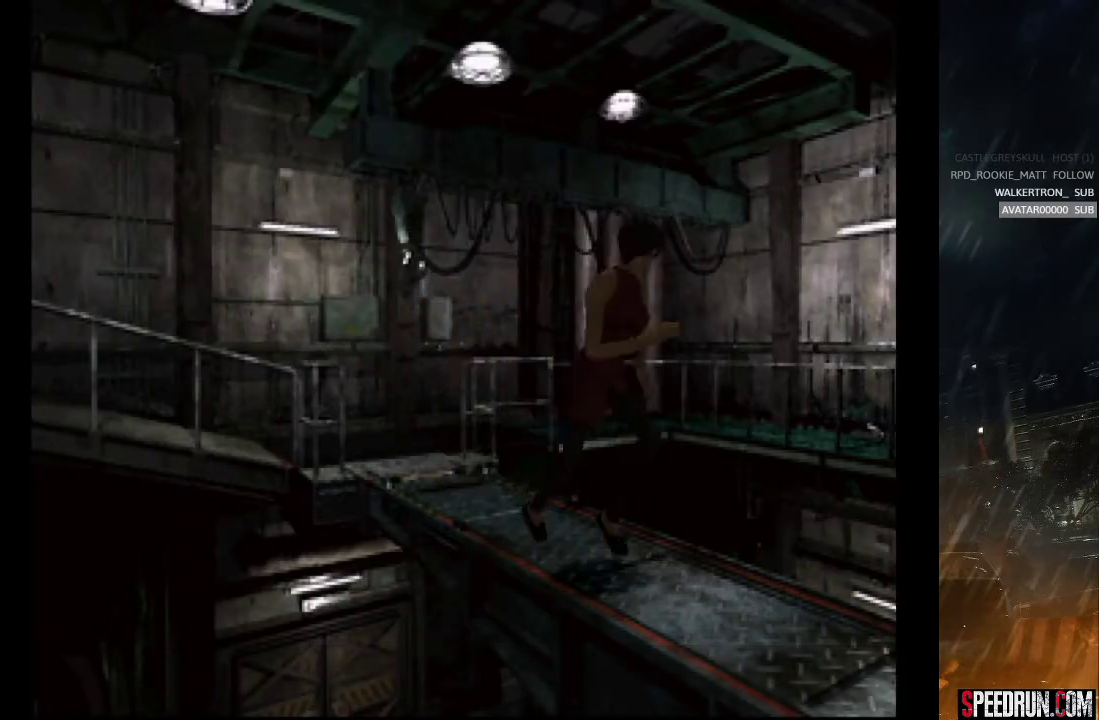
{"buttons": ["SQUARE", "DPAD_UP"], "right_stick": "center", "events": [[100, "DPAD_LEFT", "down"], [217, "DPAD_LEFT", "up"]]}
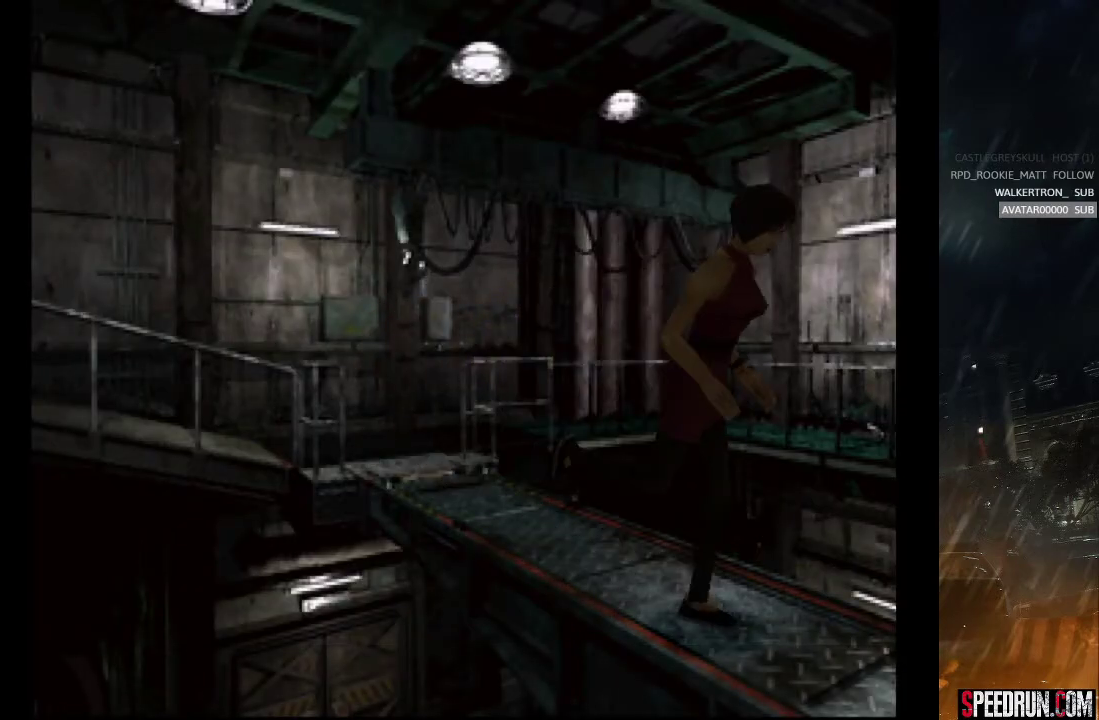
{"buttons": ["SQUARE", "DPAD_UP"], "right_stick": "center", "events": []}
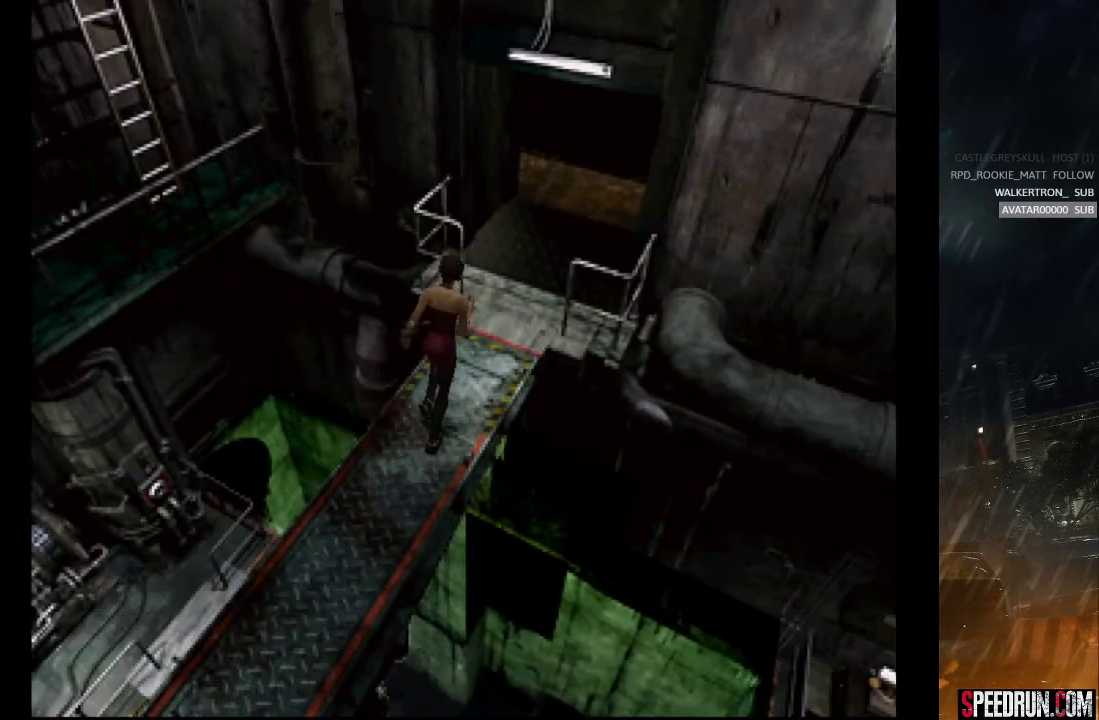
{"buttons": ["SQUARE", "DPAD_UP", "DPAD_RIGHT"], "right_stick": "center", "events": [[450, "DPAD_RIGHT", "down"]]}
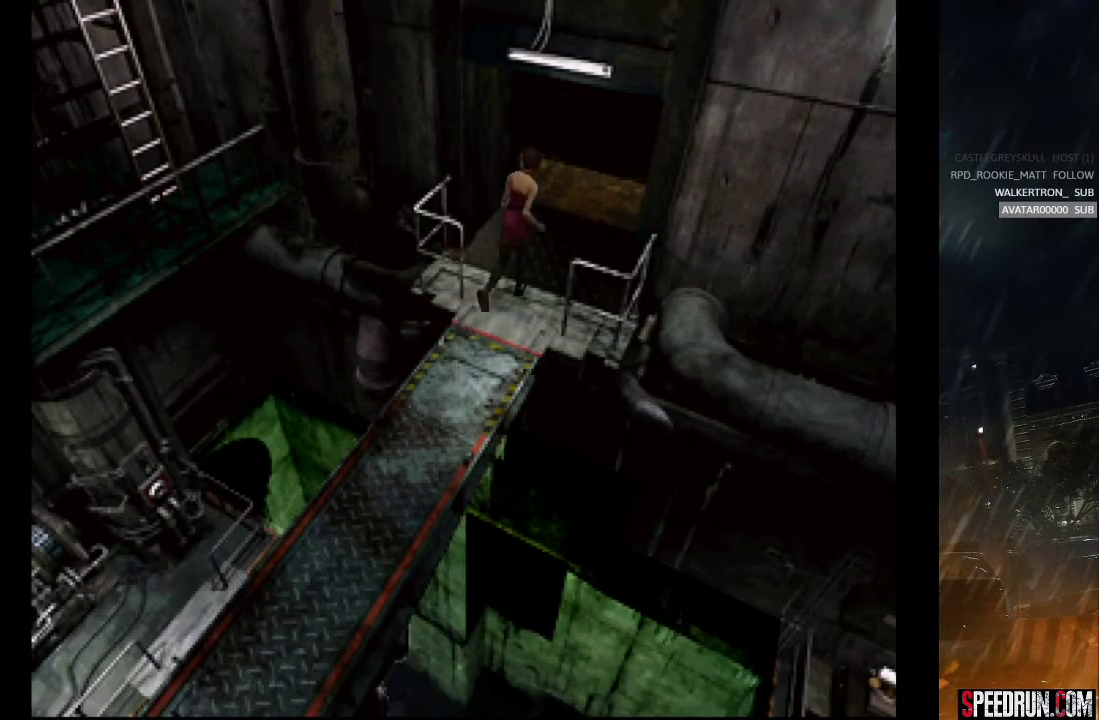
{"buttons": ["SQUARE", "DPAD_UP", "DPAD_RIGHT"], "right_stick": "center", "events": [[83, "DPAD_RIGHT", "up"], [433, "DPAD_RIGHT", "down"]]}
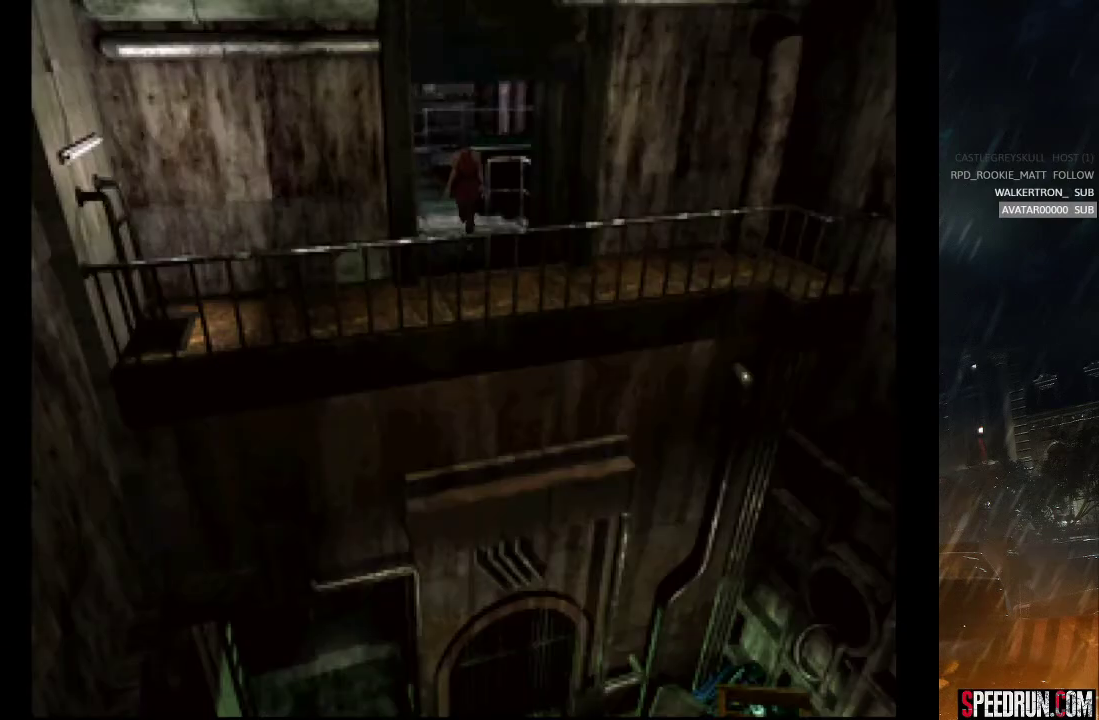
{"buttons": ["SQUARE", "DPAD_UP"], "right_stick": "center", "events": [[483, "DPAD_RIGHT", "up"]]}
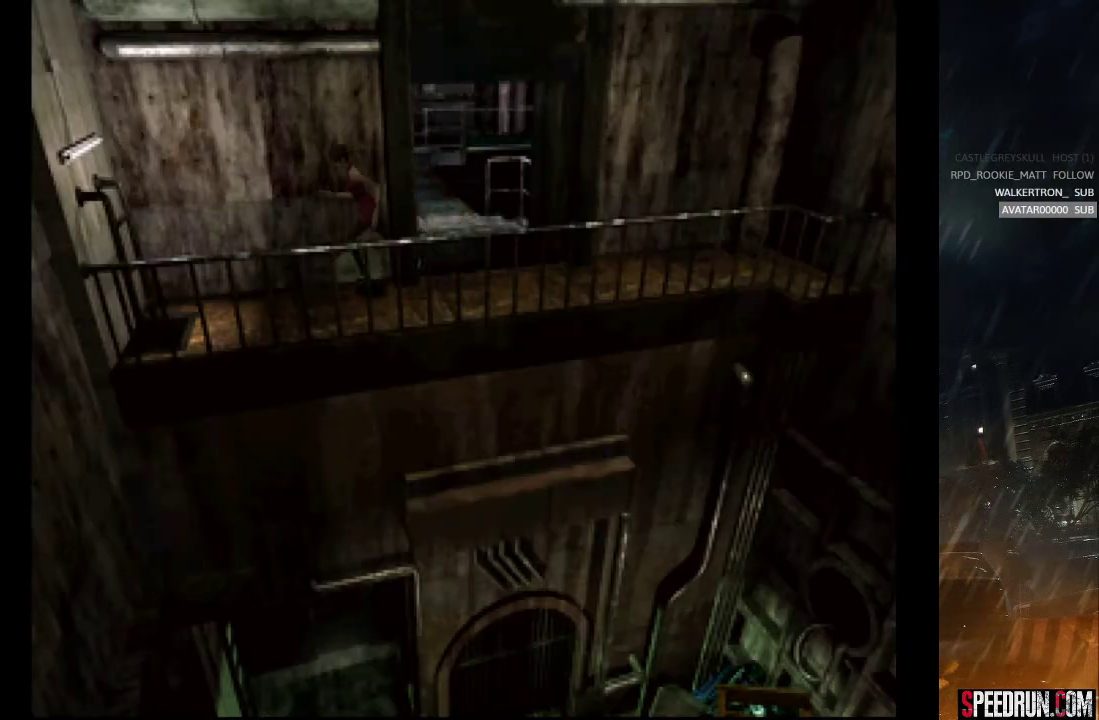
{"buttons": ["SQUARE", "DPAD_UP"], "right_stick": "center", "events": [[200, "DPAD_LEFT", "down"], [317, "CROSS", "down"], [333, "DPAD_LEFT", "up"], [400, "CROSS", "up"]]}
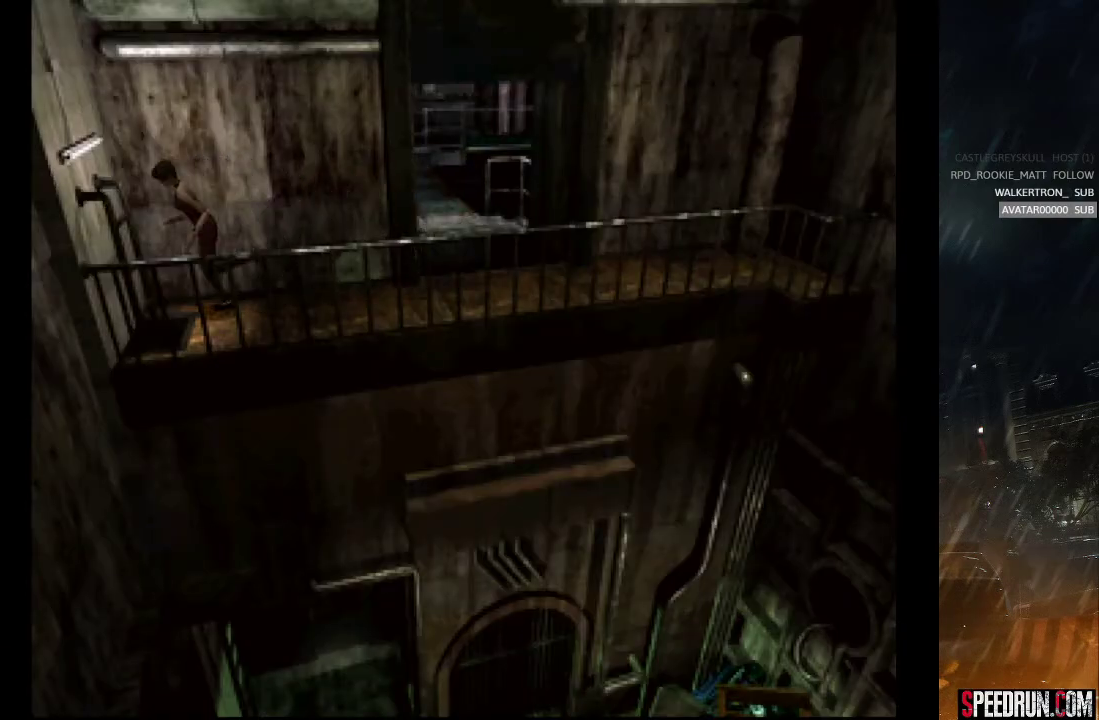
{"buttons": ["CROSS"], "right_stick": "center", "events": [[17, "CROSS", "down"], [133, "SQUARE", "up"], [150, "CROSS", "up"], [167, "DPAD_UP", "up"], [233, "CROSS", "down"], [283, "CROSS", "up"], [350, "CROSS", "down"], [433, "CROSS", "up"], [500, "CROSS", "down"]]}
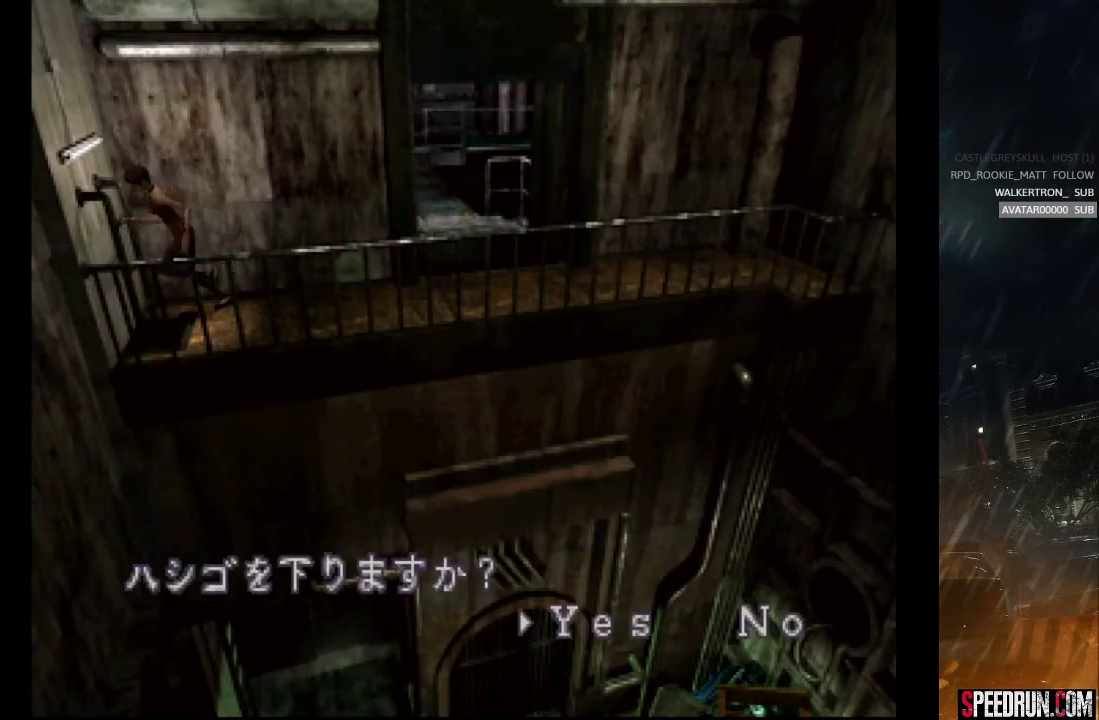
{"buttons": ["SQUARE", "DPAD_UP"], "right_stick": "center", "events": [[50, "CROSS", "up"], [117, "CROSS", "down"], [183, "CROSS", "up"], [267, "CROSS", "down"], [383, "SQUARE", "down"], [417, "CROSS", "up"], [433, "DPAD_UP", "down"]]}
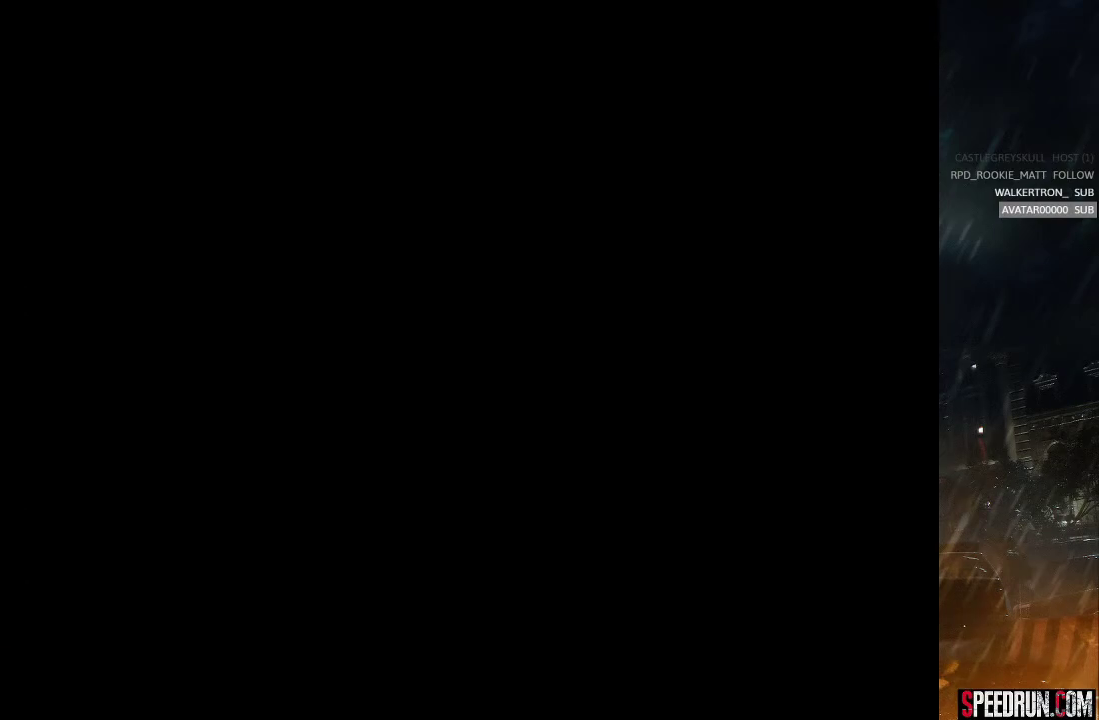
{"buttons": ["SQUARE", "DPAD_UP"], "right_stick": "center", "events": []}
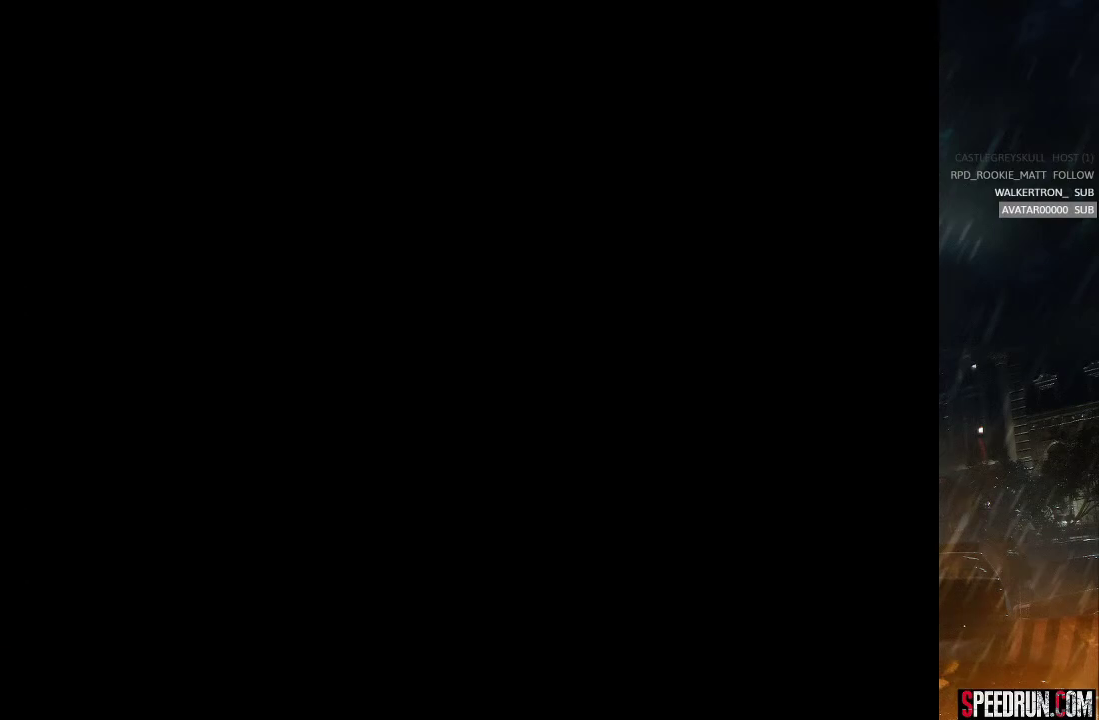
{"buttons": ["SQUARE", "DPAD_UP"], "right_stick": "center", "events": []}
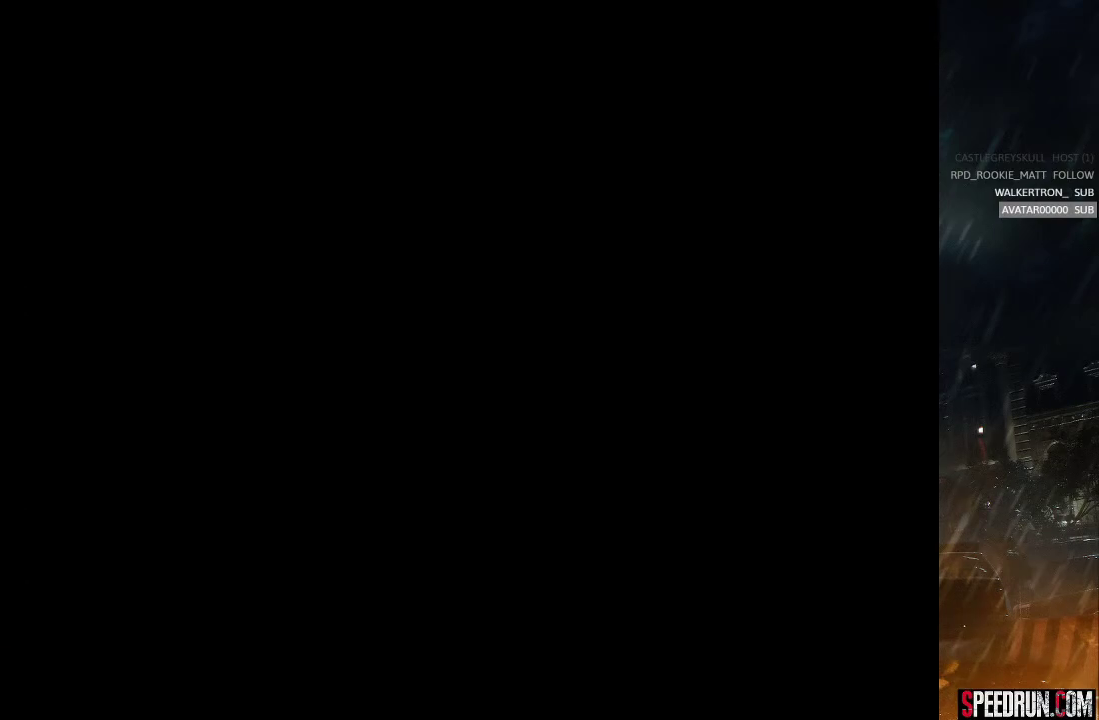
{"buttons": ["SQUARE", "DPAD_UP"], "right_stick": "center", "events": []}
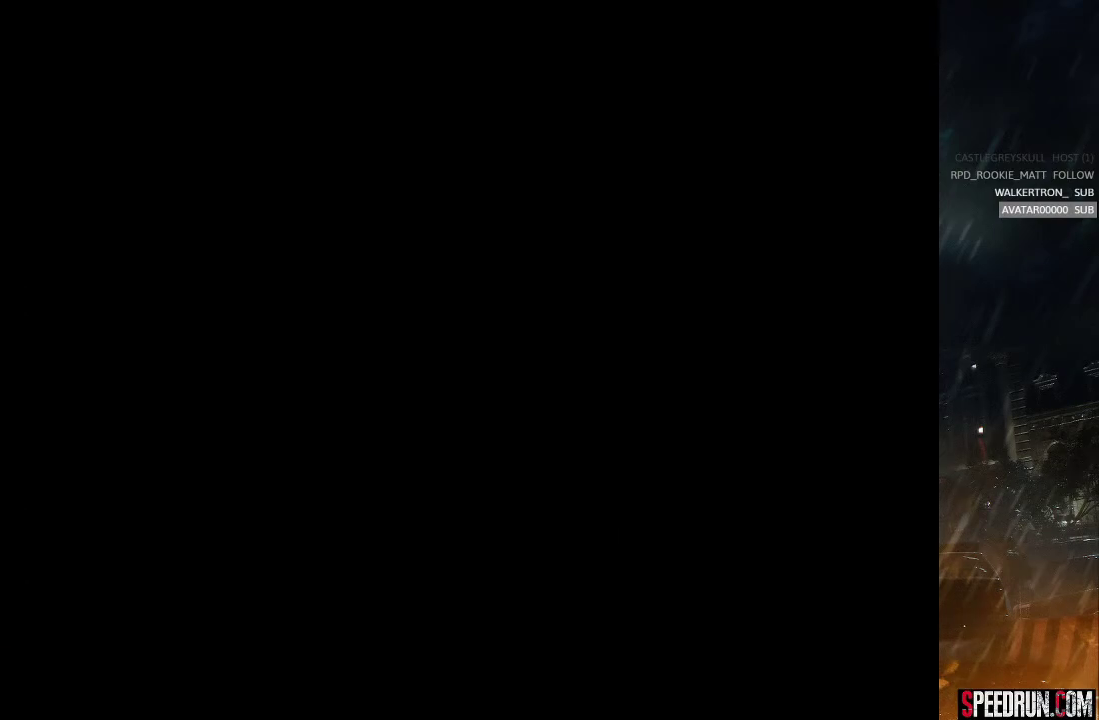
{"buttons": ["SQUARE", "DPAD_UP"], "right_stick": "center", "events": []}
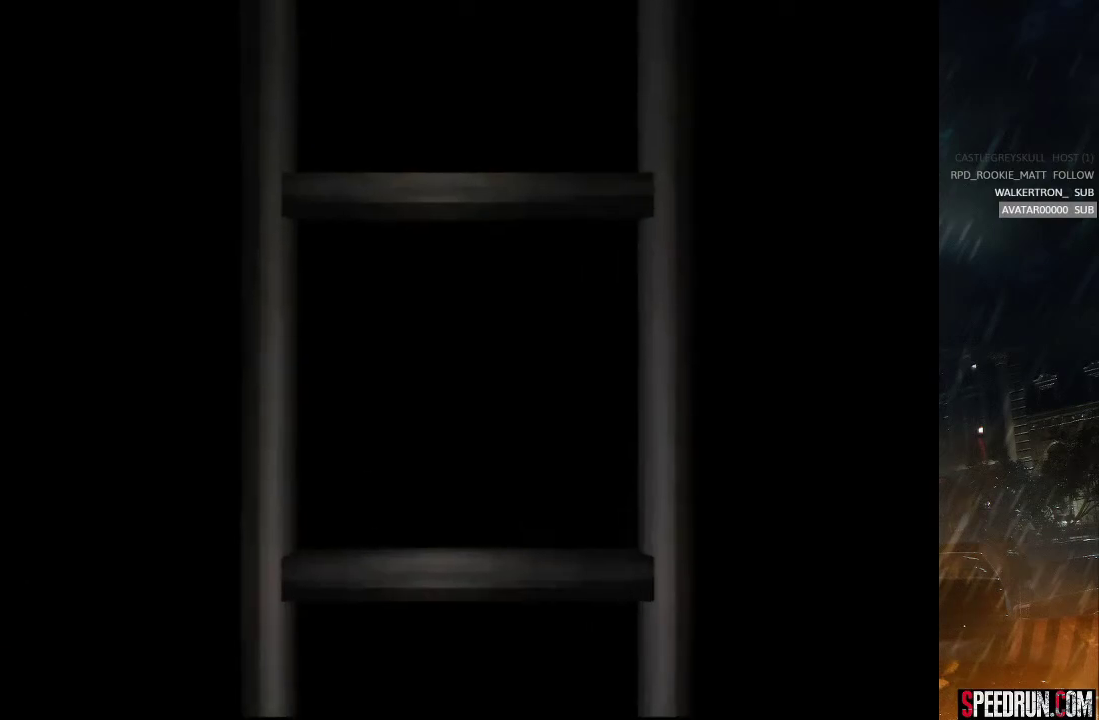
{"buttons": ["SQUARE", "DPAD_UP"], "right_stick": "center", "events": []}
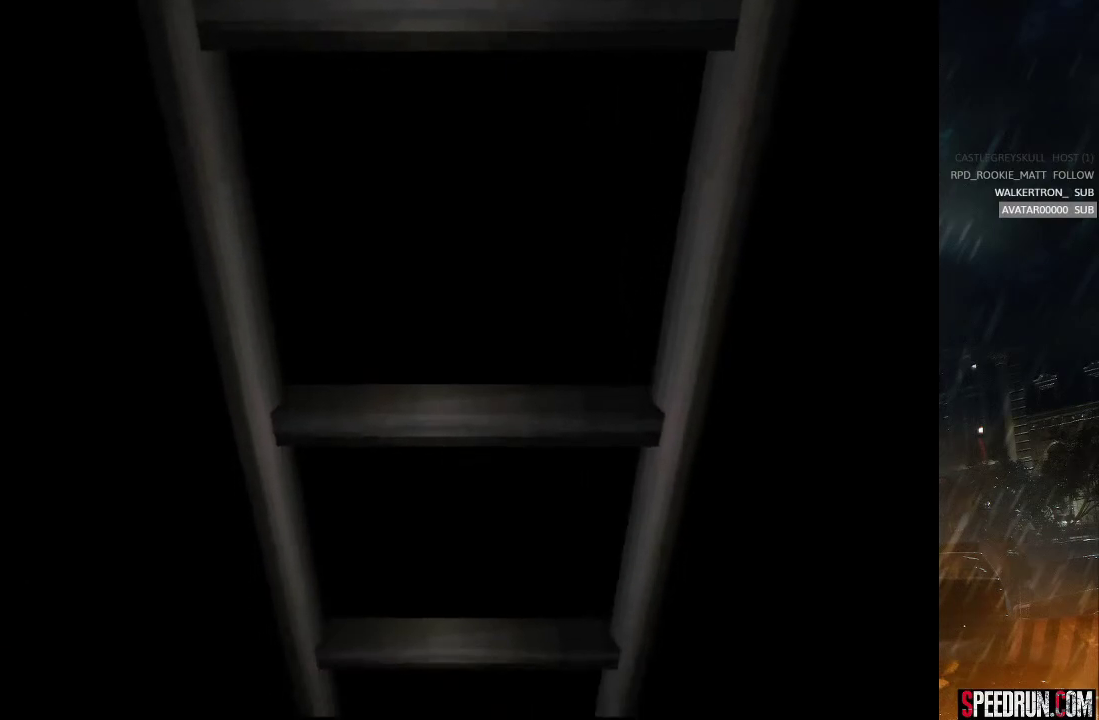
{"buttons": ["SQUARE", "DPAD_UP"], "right_stick": "center", "events": []}
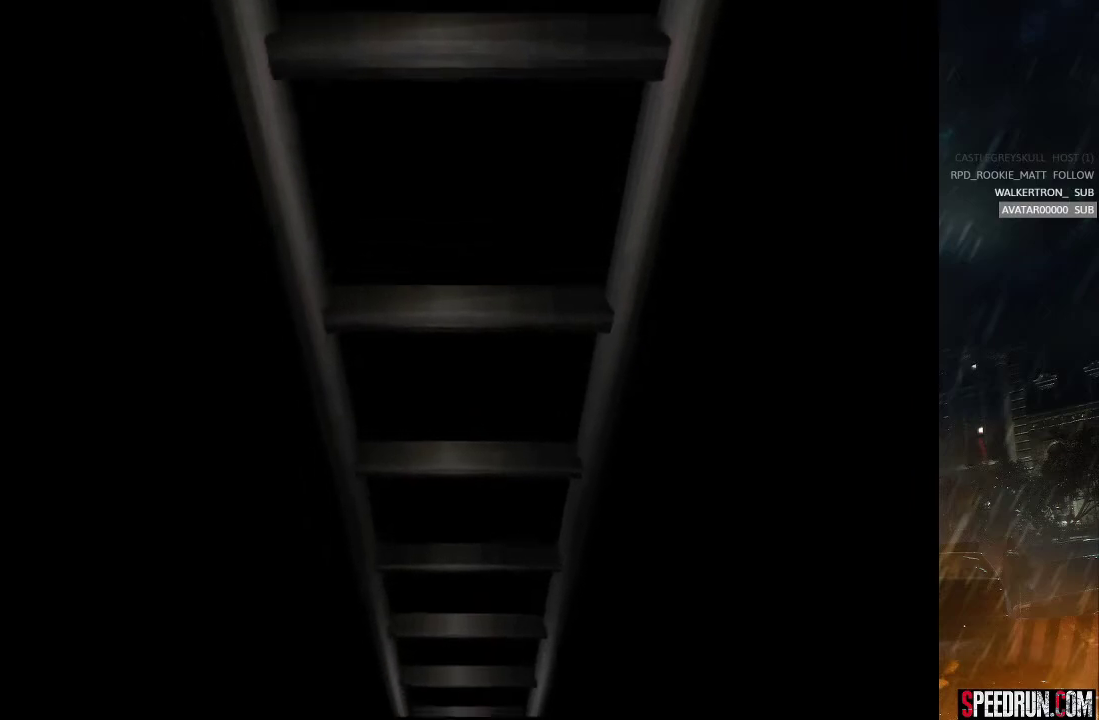
{"buttons": ["SQUARE", "DPAD_UP"], "right_stick": "center", "events": []}
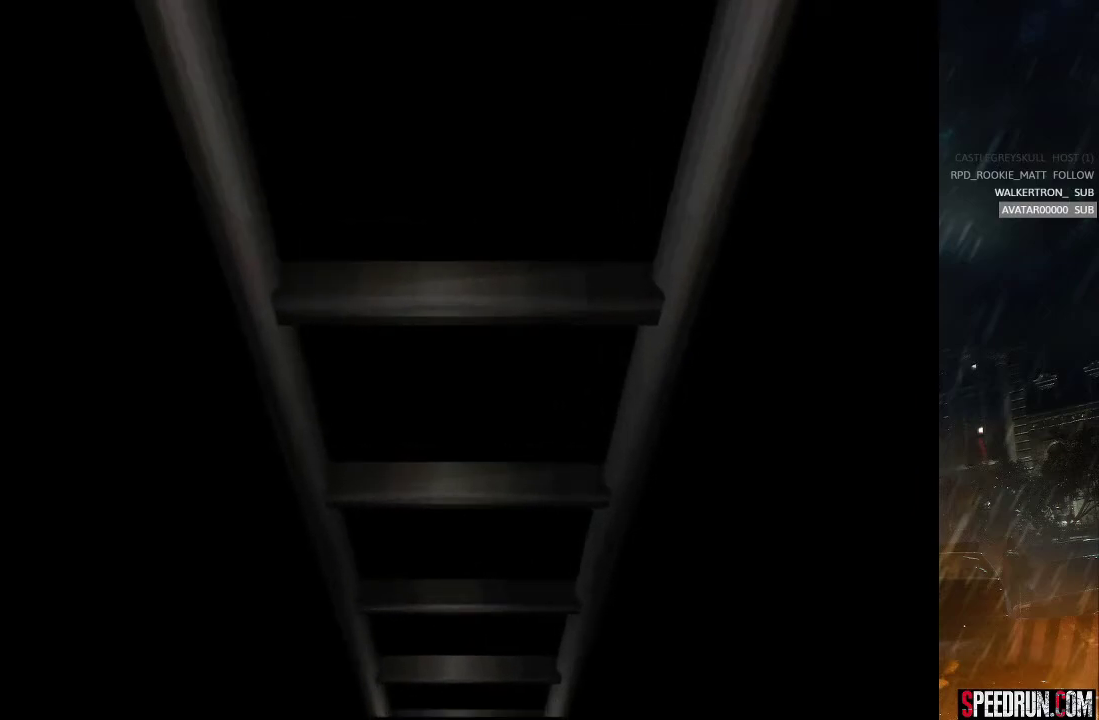
{"buttons": ["SQUARE", "DPAD_UP"], "right_stick": "center", "events": []}
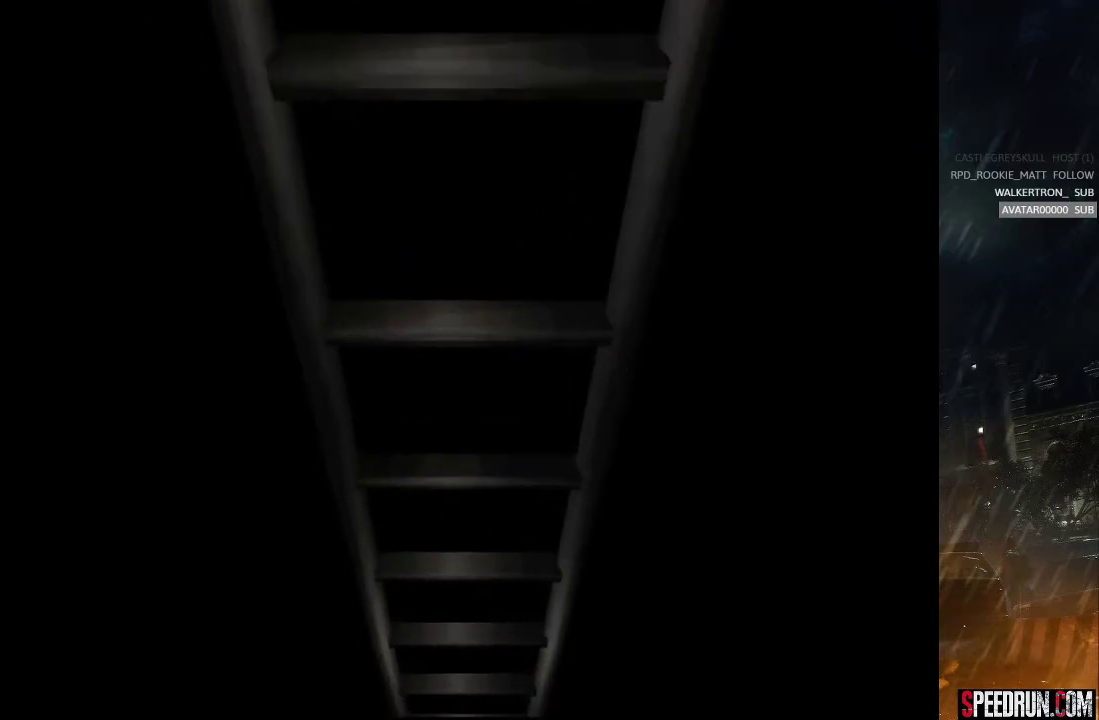
{"buttons": ["SQUARE", "DPAD_UP"], "right_stick": "center", "events": []}
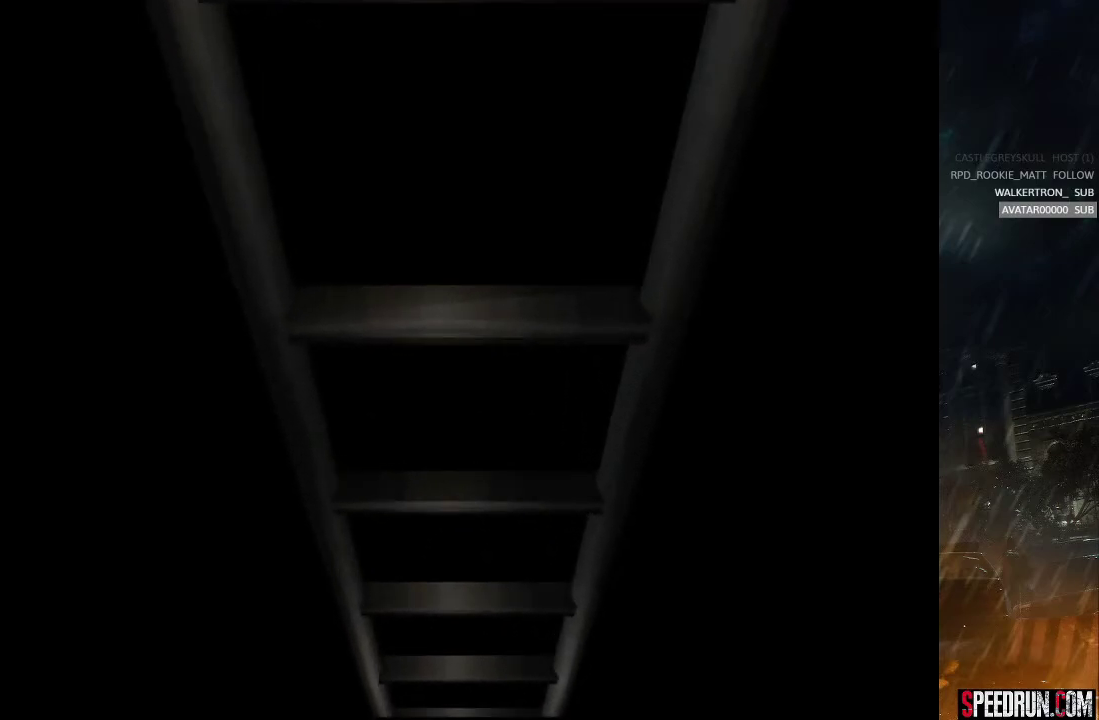
{"buttons": ["SQUARE", "DPAD_UP"], "right_stick": "center", "events": []}
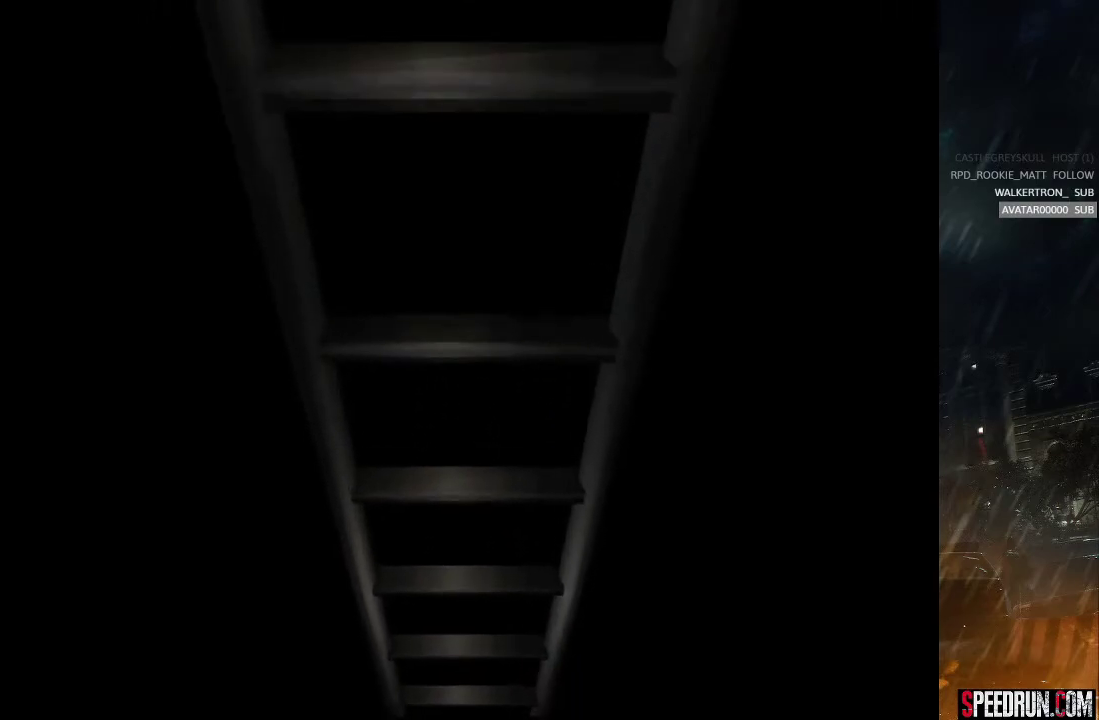
{"buttons": ["SQUARE", "DPAD_UP"], "right_stick": "center", "events": []}
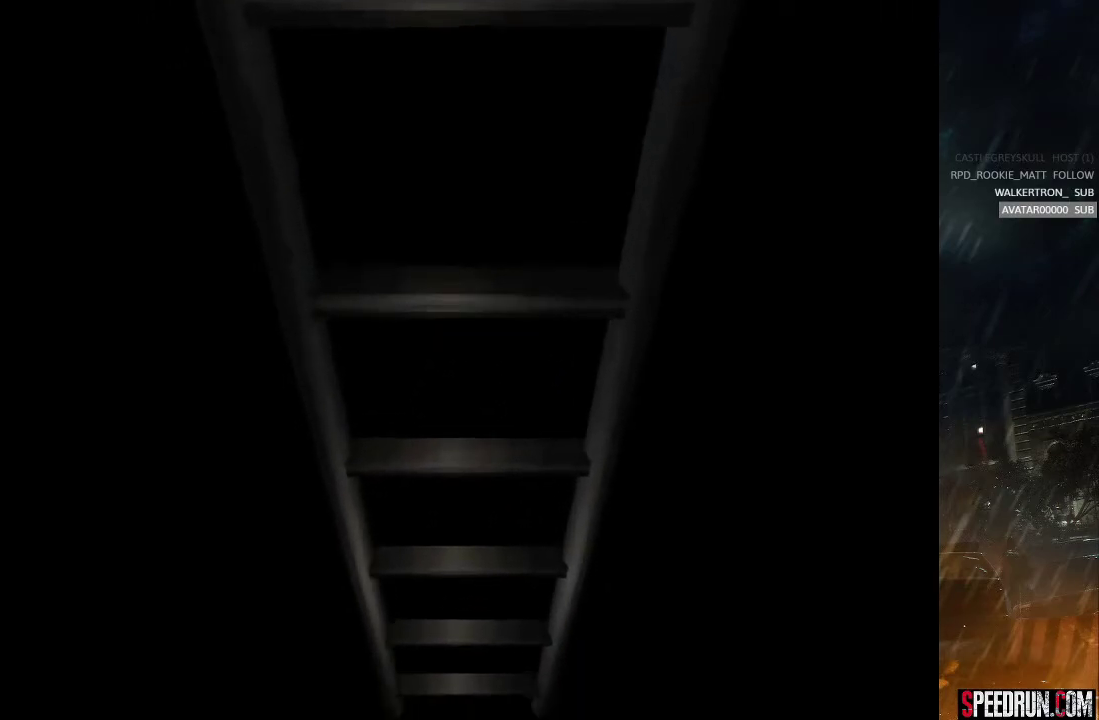
{"buttons": ["SQUARE", "DPAD_UP"], "right_stick": "center", "events": []}
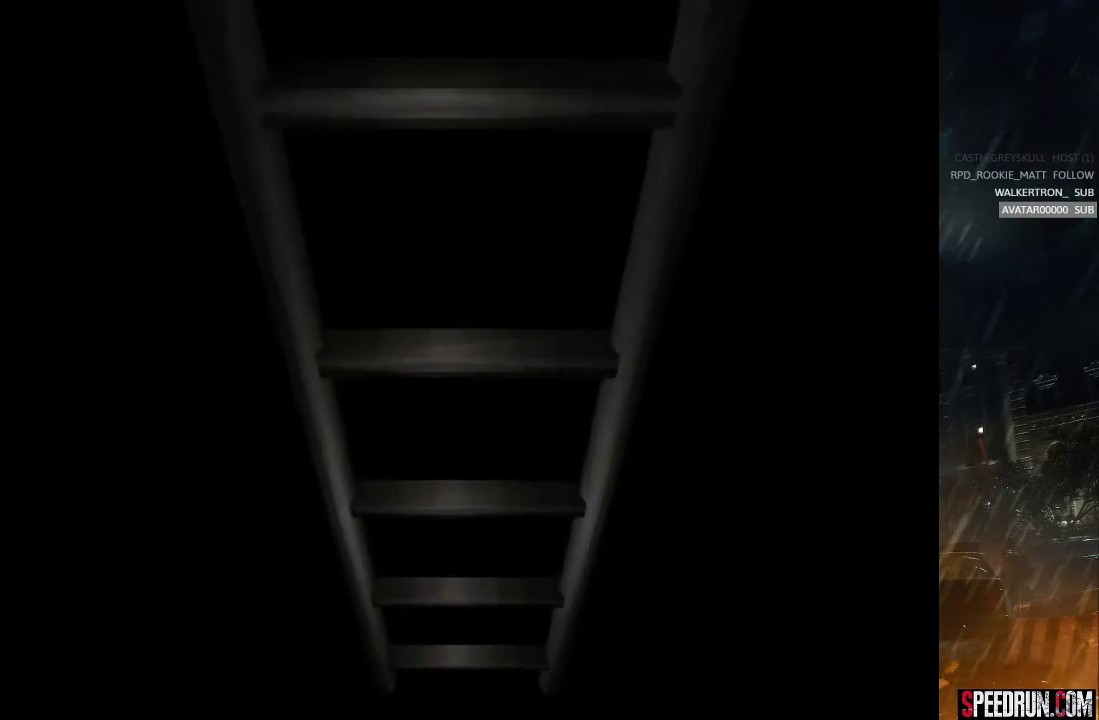
{"buttons": ["SQUARE", "DPAD_UP"], "right_stick": "center", "events": []}
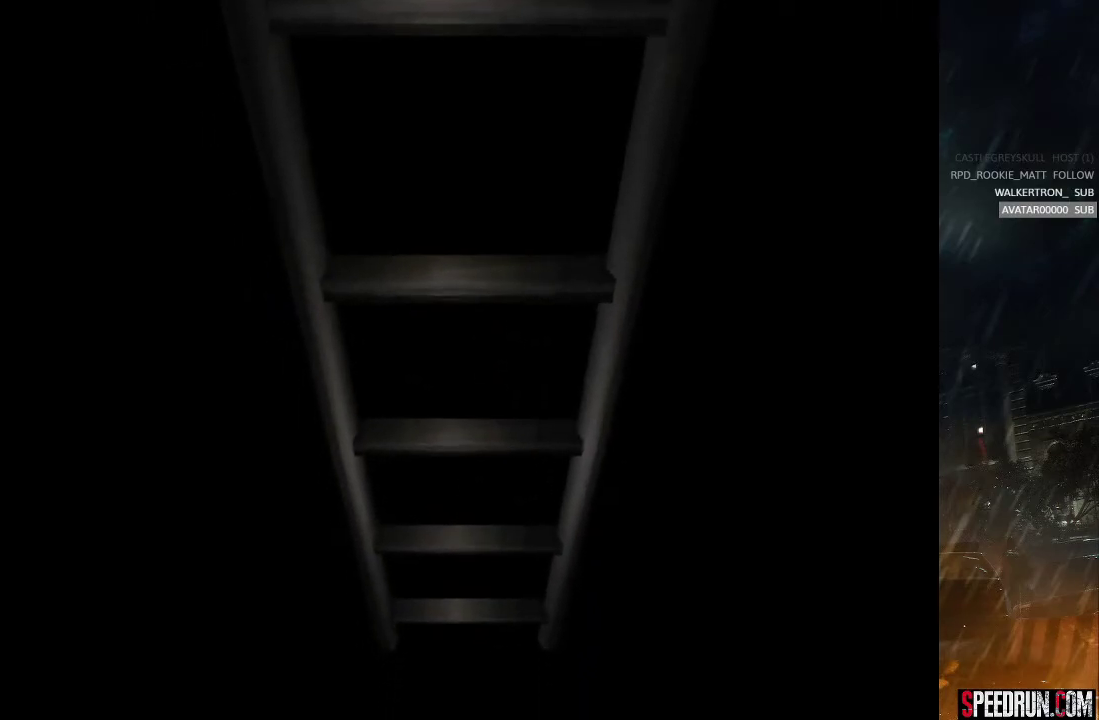
{"buttons": ["SQUARE", "DPAD_UP"], "right_stick": "center", "events": []}
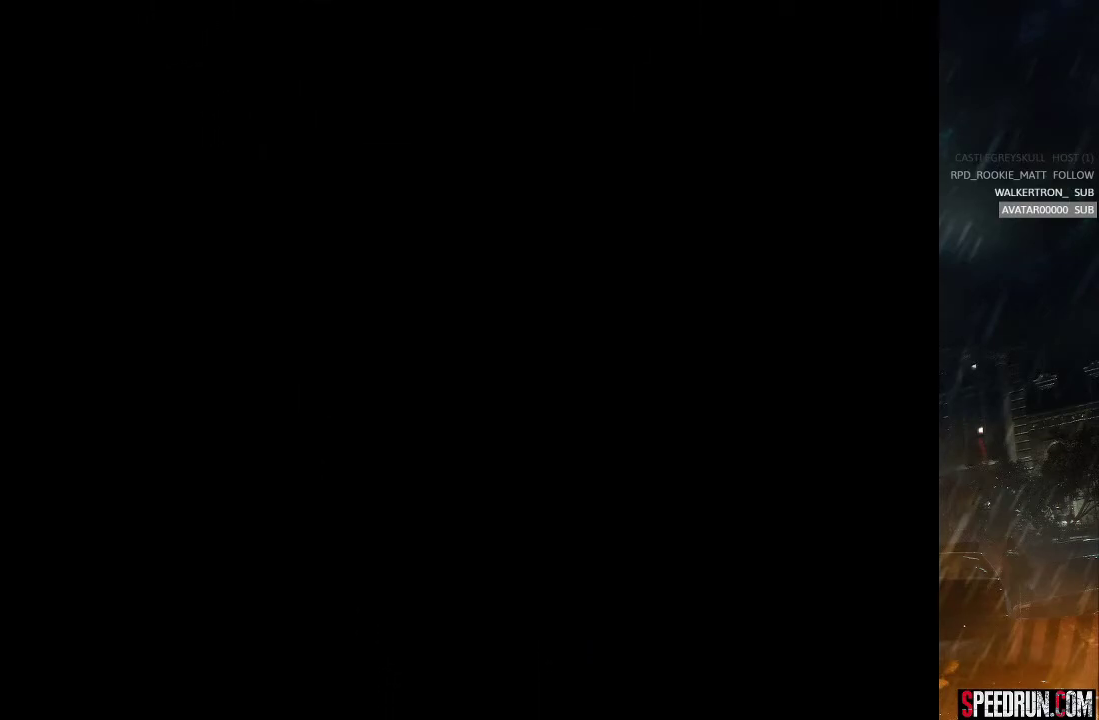
{"buttons": ["SQUARE", "DPAD_UP"], "right_stick": "center", "events": []}
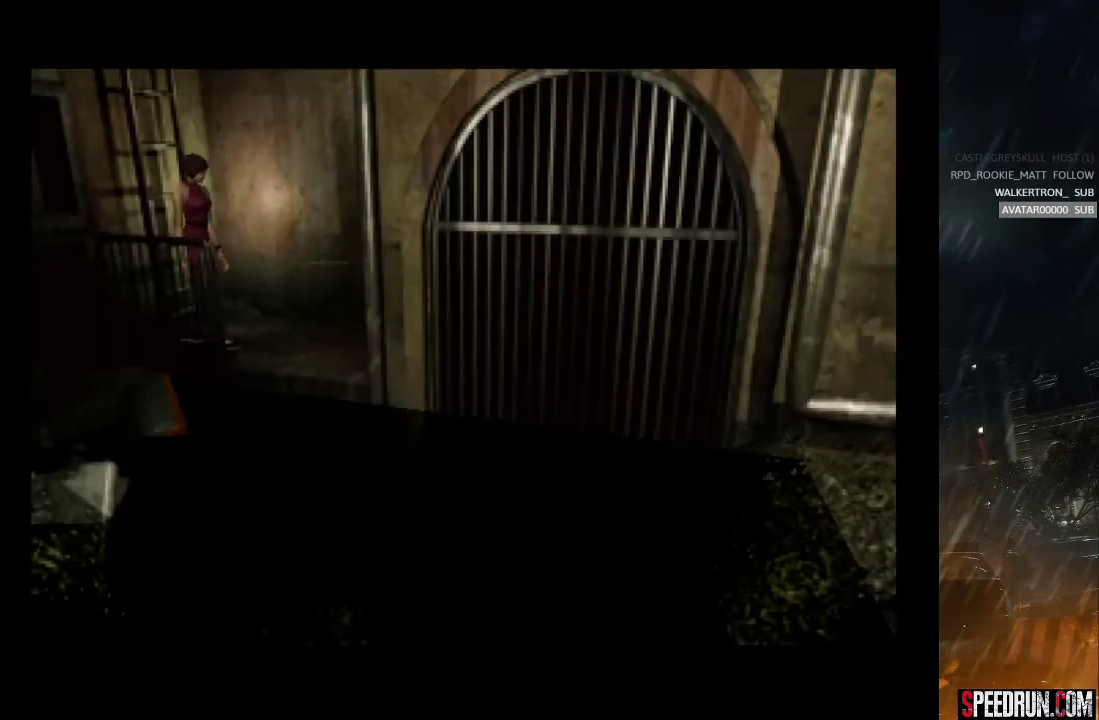
{"buttons": ["SQUARE", "DPAD_UP"], "right_stick": "center", "events": []}
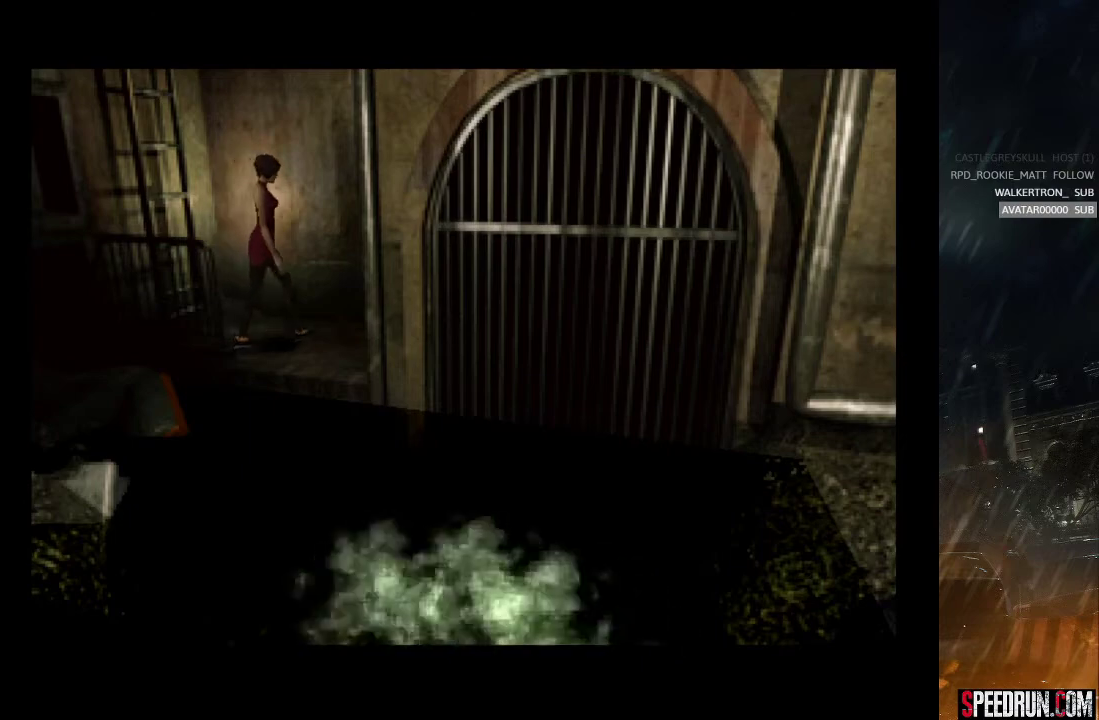
{"buttons": ["START"], "right_stick": "up-left", "events": [[83, "SQUARE", "up"], [100, "DPAD_UP", "up"], [300, "right_stick", "up-left"], [333, "START", "down"]]}
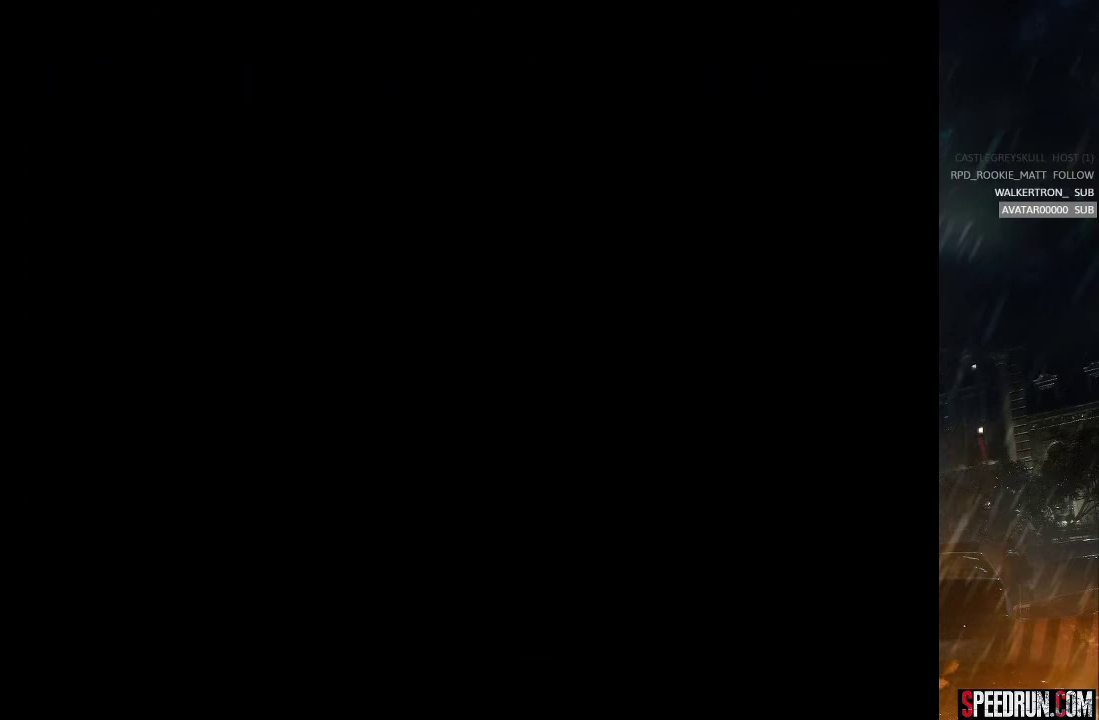
{"buttons": [], "right_stick": "center", "events": [[17, "right_stick", "center"], [33, "START", "up"]]}